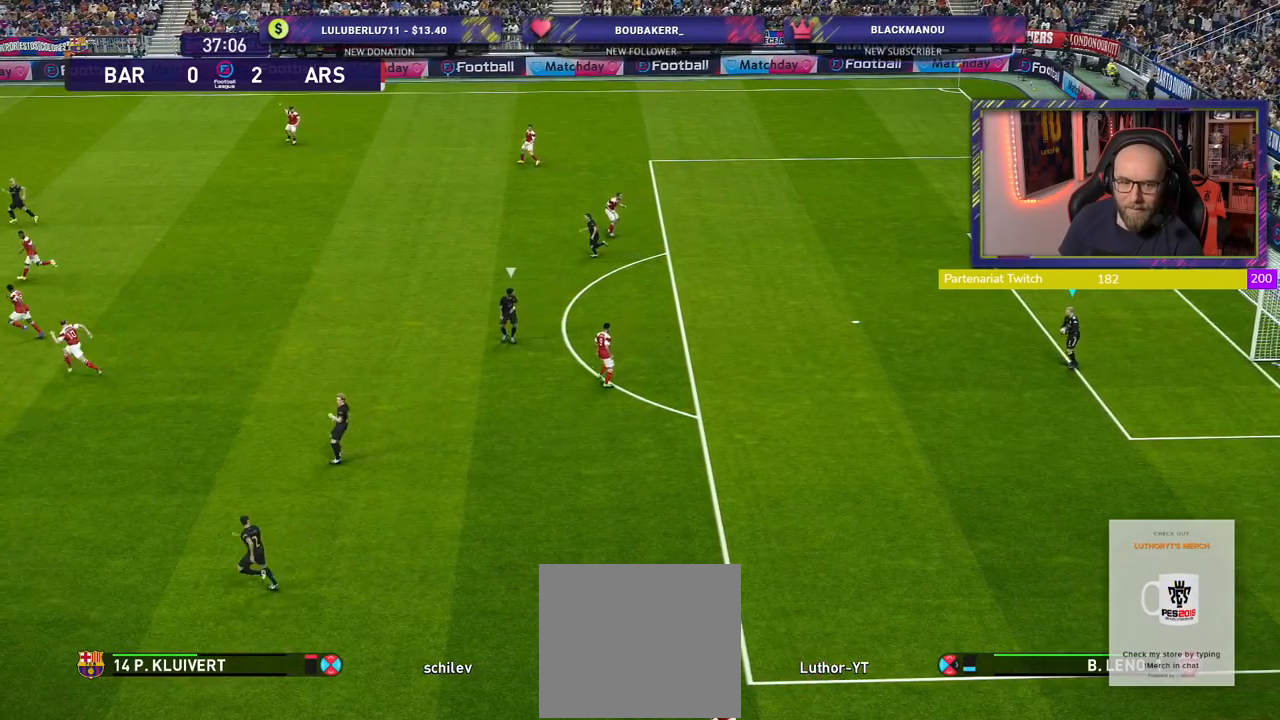
Gameplay with a controller (PlayStation layout); each line is a JSON object with the inputs held at the frame after it. "events" lists button and stick changes between this image and that frame as [ms after this image, input, new state], when the widget could be followed in between.
{"buttons": ["CIRCLE"], "left_stick": "up-left", "right_stick": "center", "events": [[160, "left_stick", "left"], [260, "left_stick", "up-left"], [380, "CIRCLE", "down"]]}
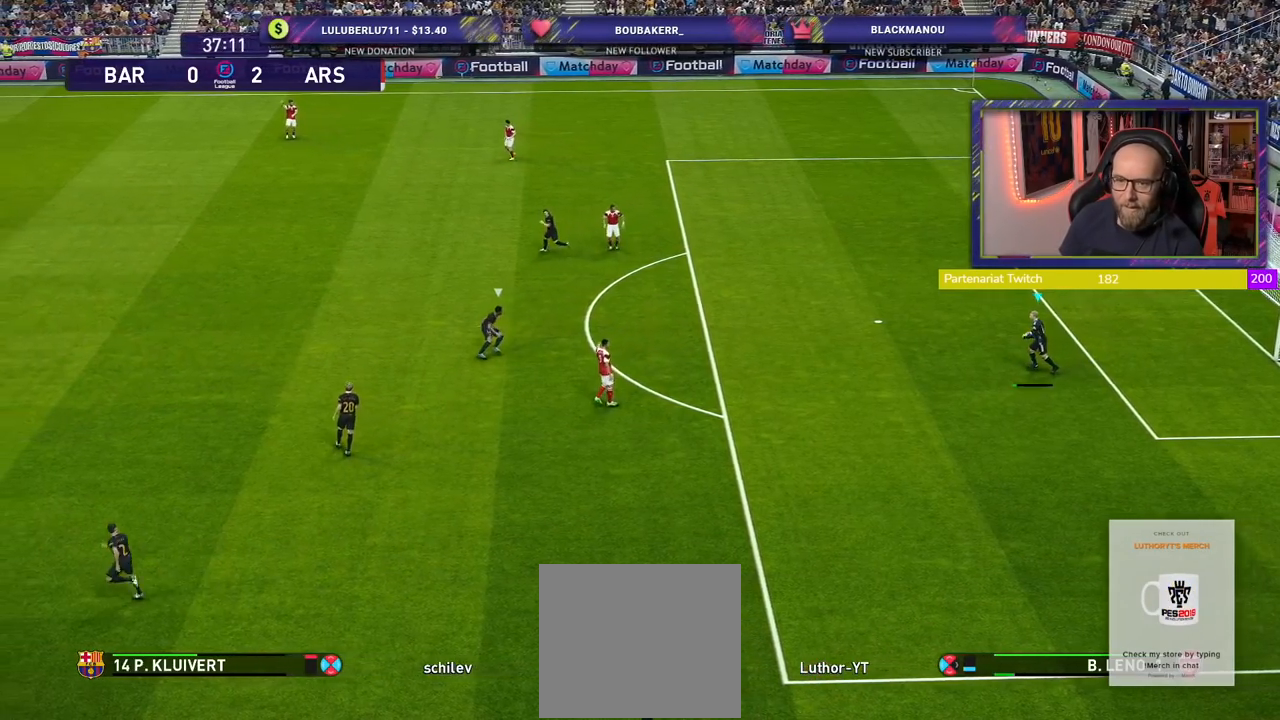
{"buttons": [], "left_stick": "center", "right_stick": "center", "events": [[80, "CIRCLE", "up"], [240, "left_stick", "center"]]}
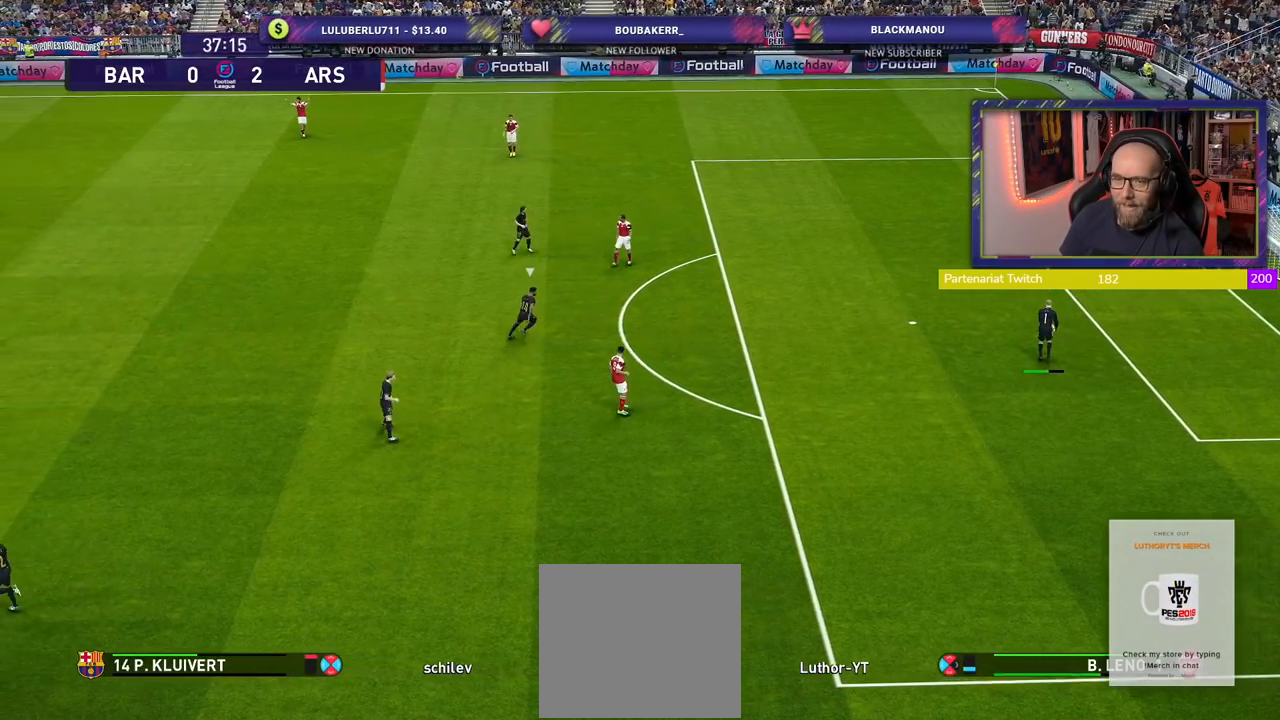
{"buttons": [], "left_stick": "center", "right_stick": "center", "events": []}
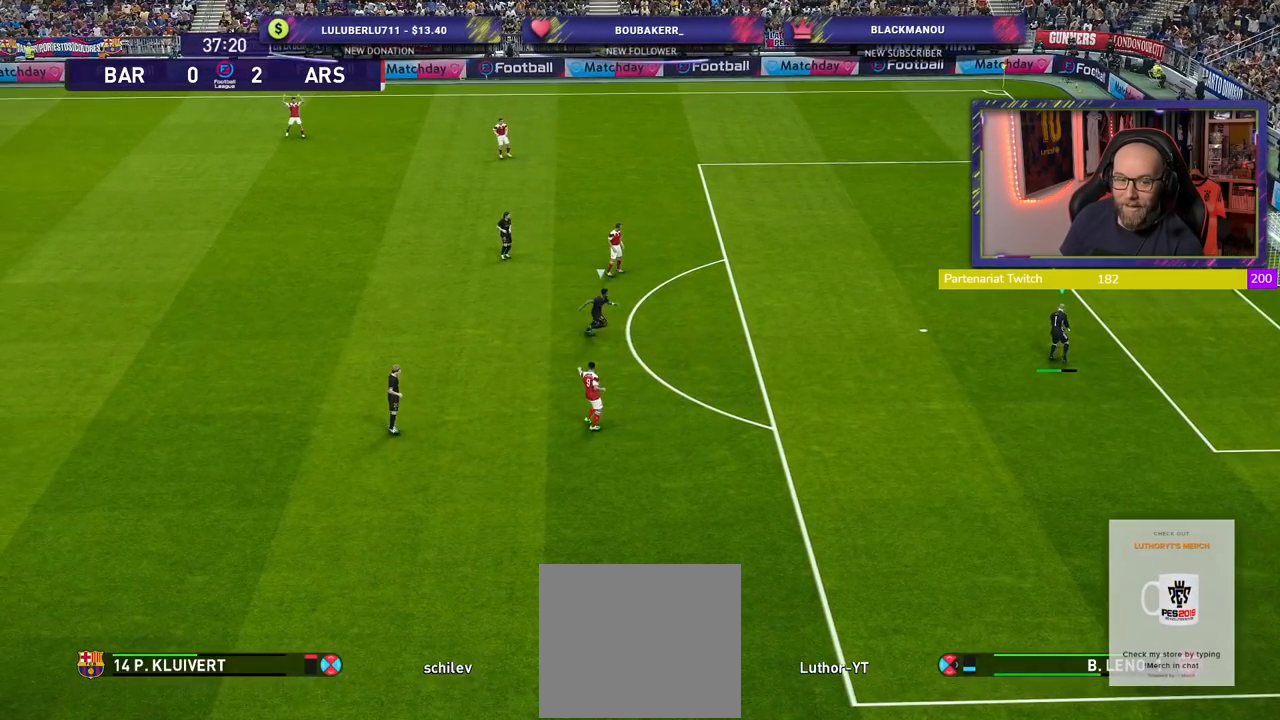
{"buttons": [], "left_stick": "center", "right_stick": "center", "events": []}
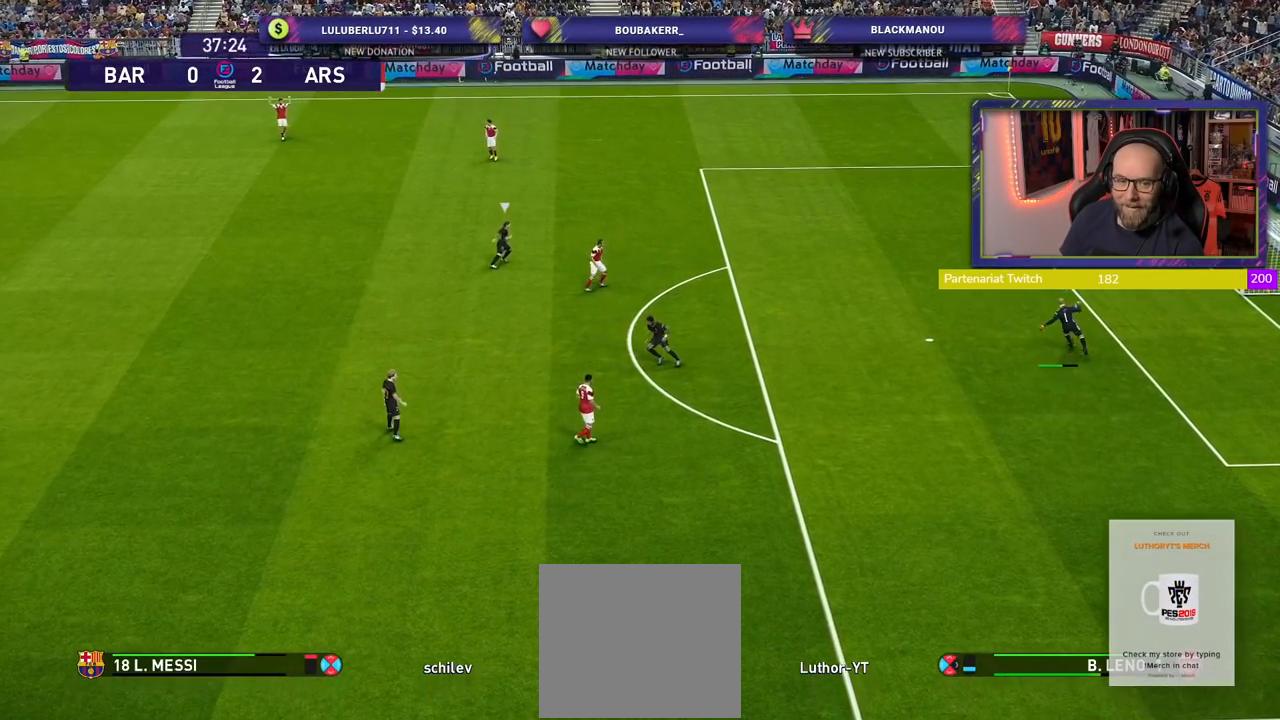
{"buttons": [], "left_stick": "center", "right_stick": "center", "events": []}
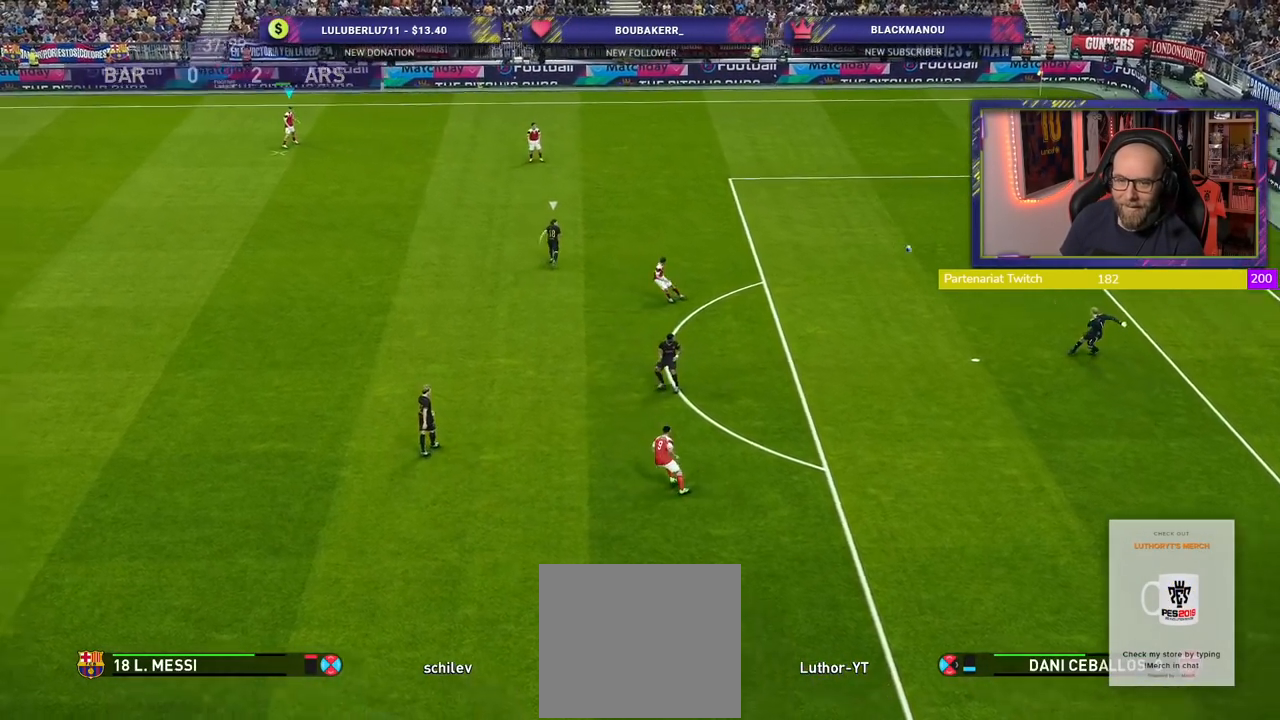
{"buttons": [], "left_stick": "down-left", "right_stick": "center", "events": [[360, "left_stick", "down-left"]]}
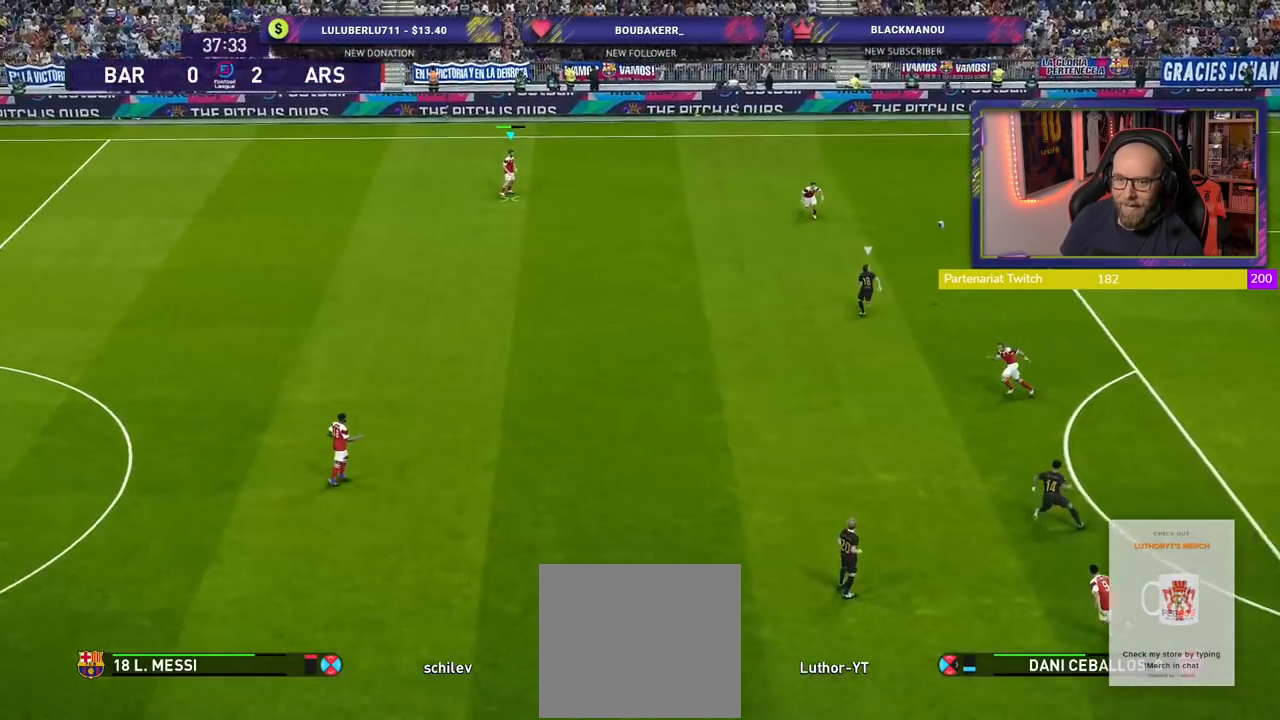
{"buttons": [], "left_stick": "down-left", "right_stick": "center", "events": []}
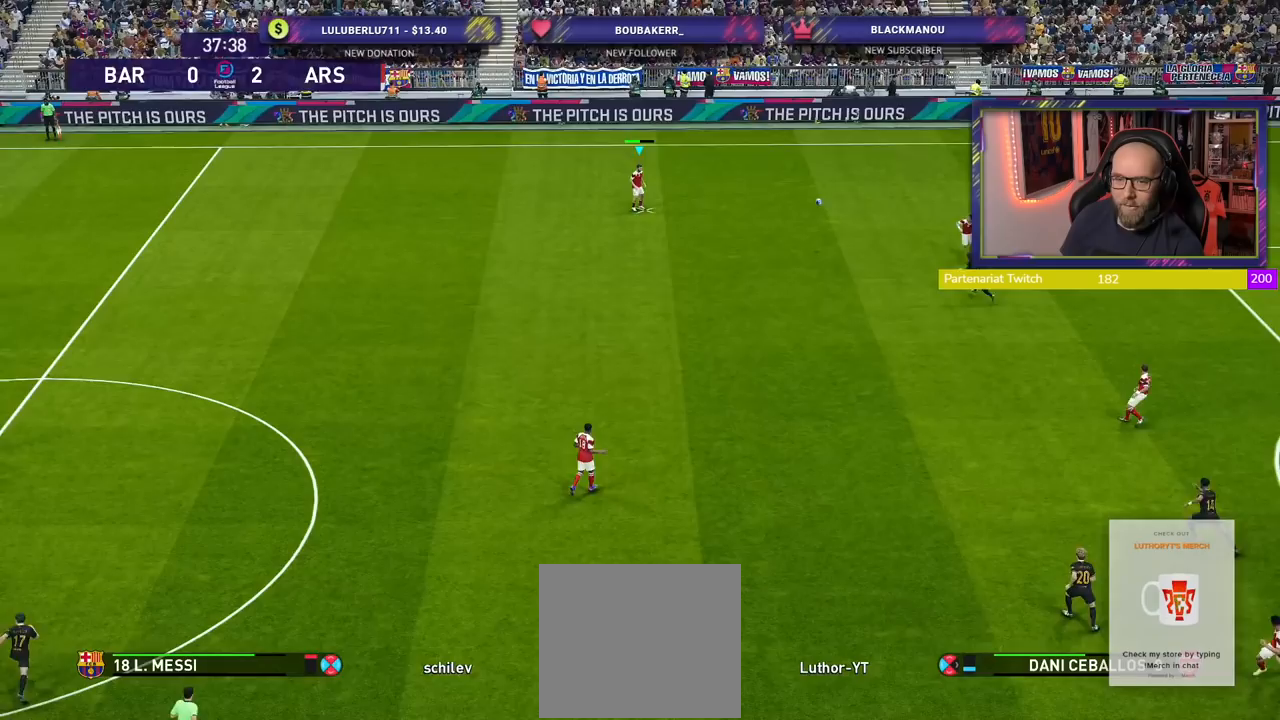
{"buttons": [], "left_stick": "down-left", "right_stick": "center", "events": []}
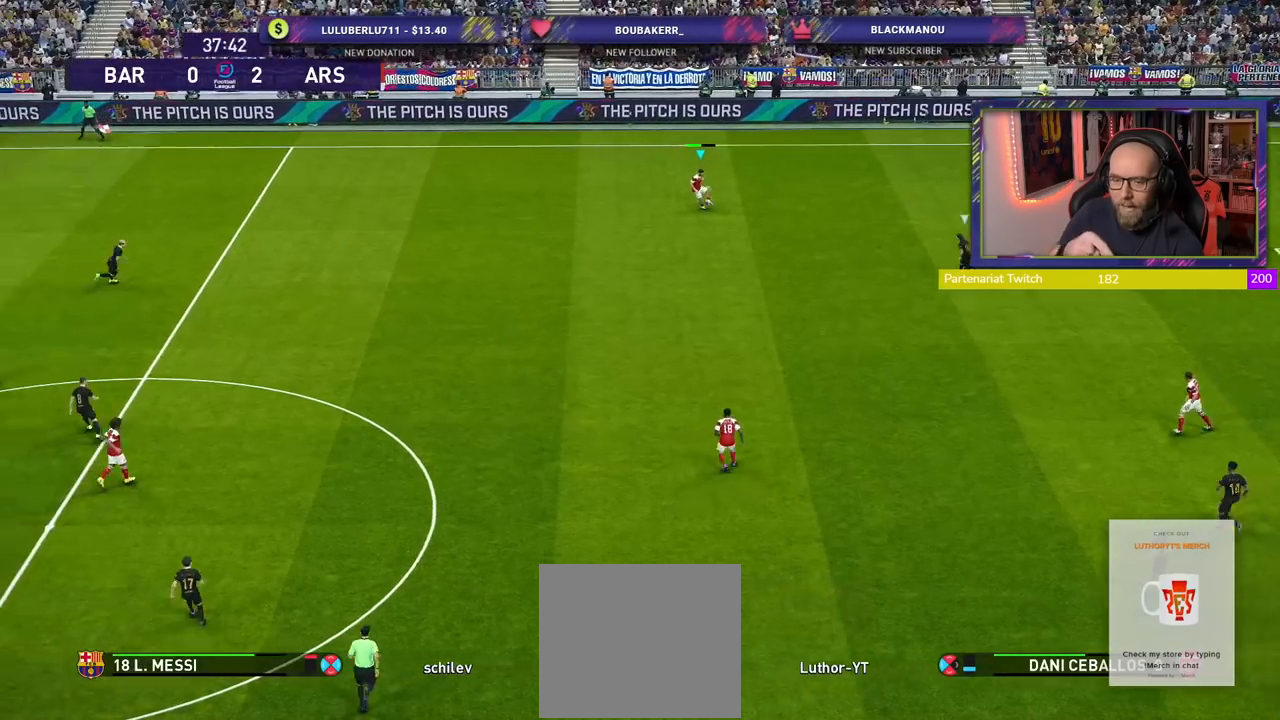
{"buttons": [], "left_stick": "down-left", "right_stick": "center", "events": []}
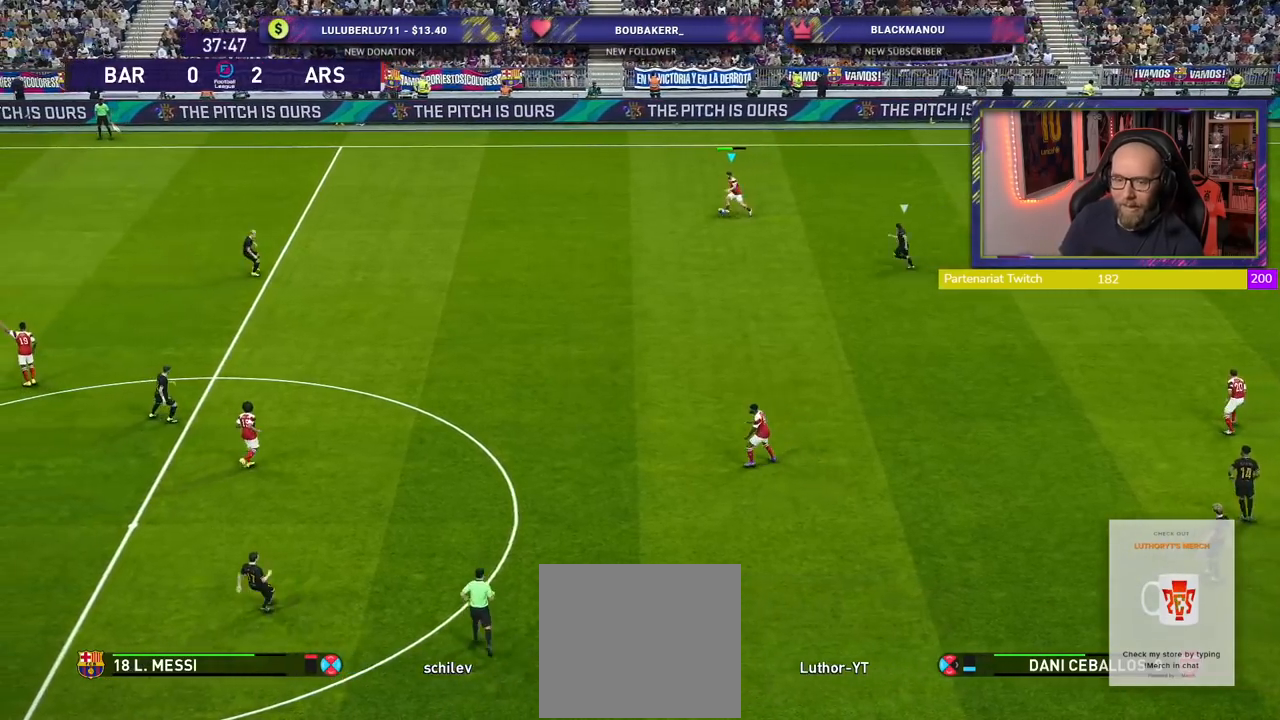
{"buttons": [], "left_stick": "down-left", "right_stick": "center", "events": []}
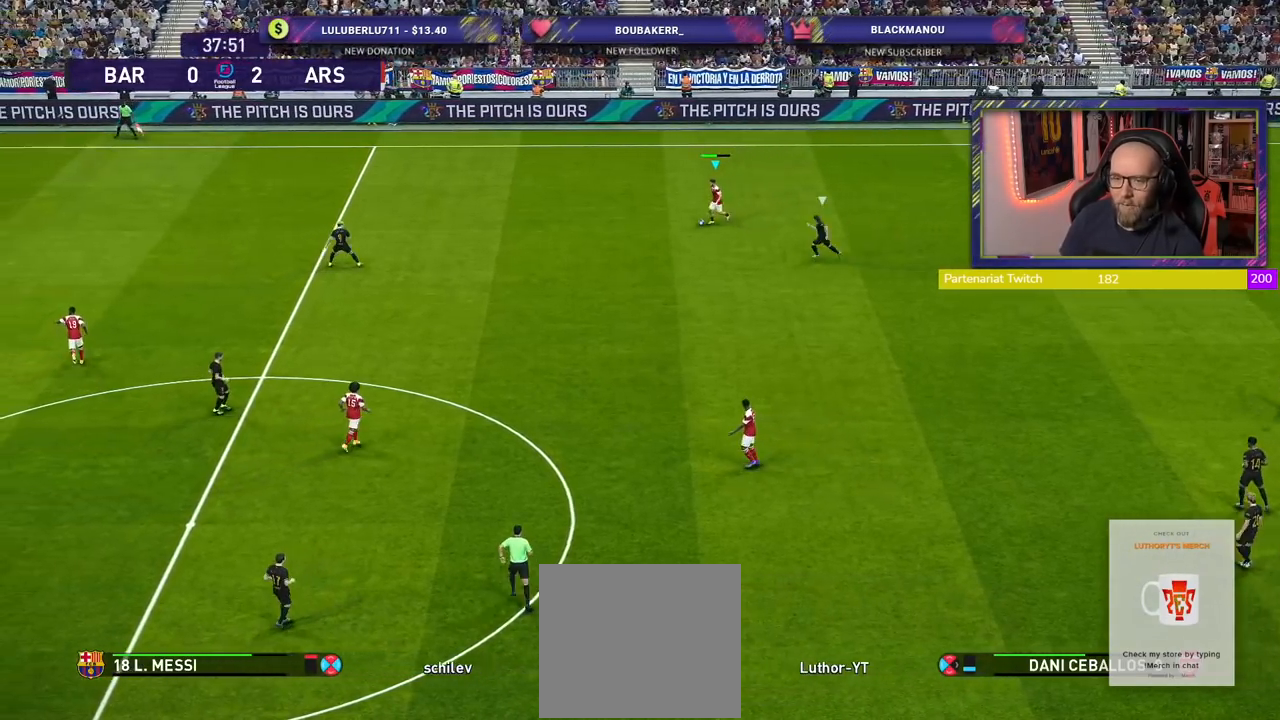
{"buttons": [], "left_stick": "center", "right_stick": "center", "events": [[40, "CROSS", "down"], [100, "left_stick", "down"], [200, "CROSS", "up"], [340, "left_stick", "center"]]}
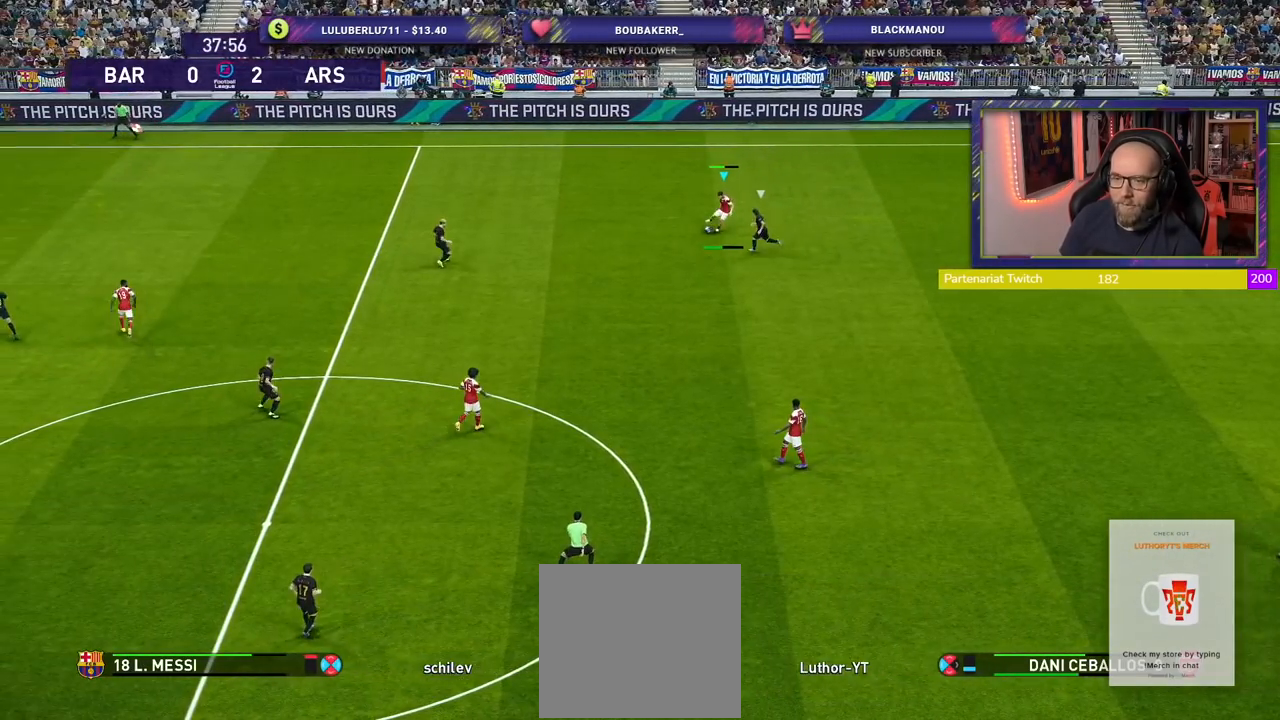
{"buttons": [], "left_stick": "left", "right_stick": "center", "events": [[460, "left_stick", "left"]]}
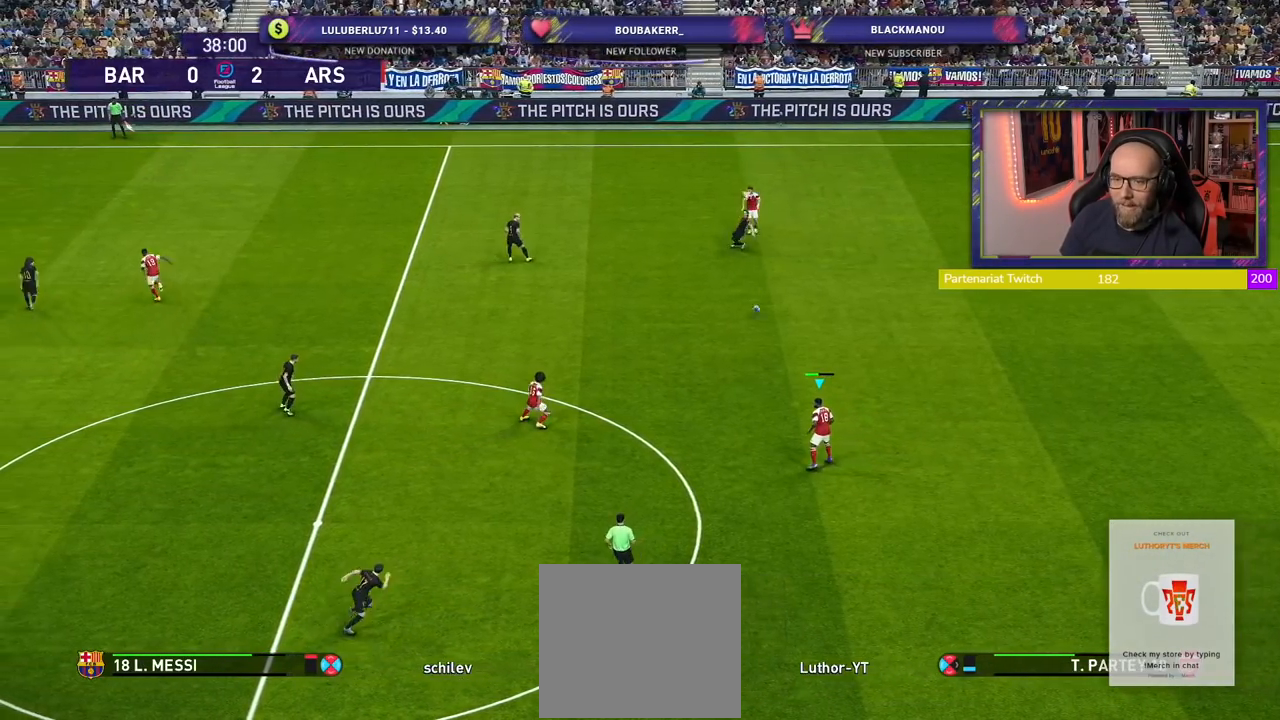
{"buttons": [], "left_stick": "up-left", "right_stick": "center", "events": [[20, "left_stick", "down-left"], [260, "left_stick", "up-left"]]}
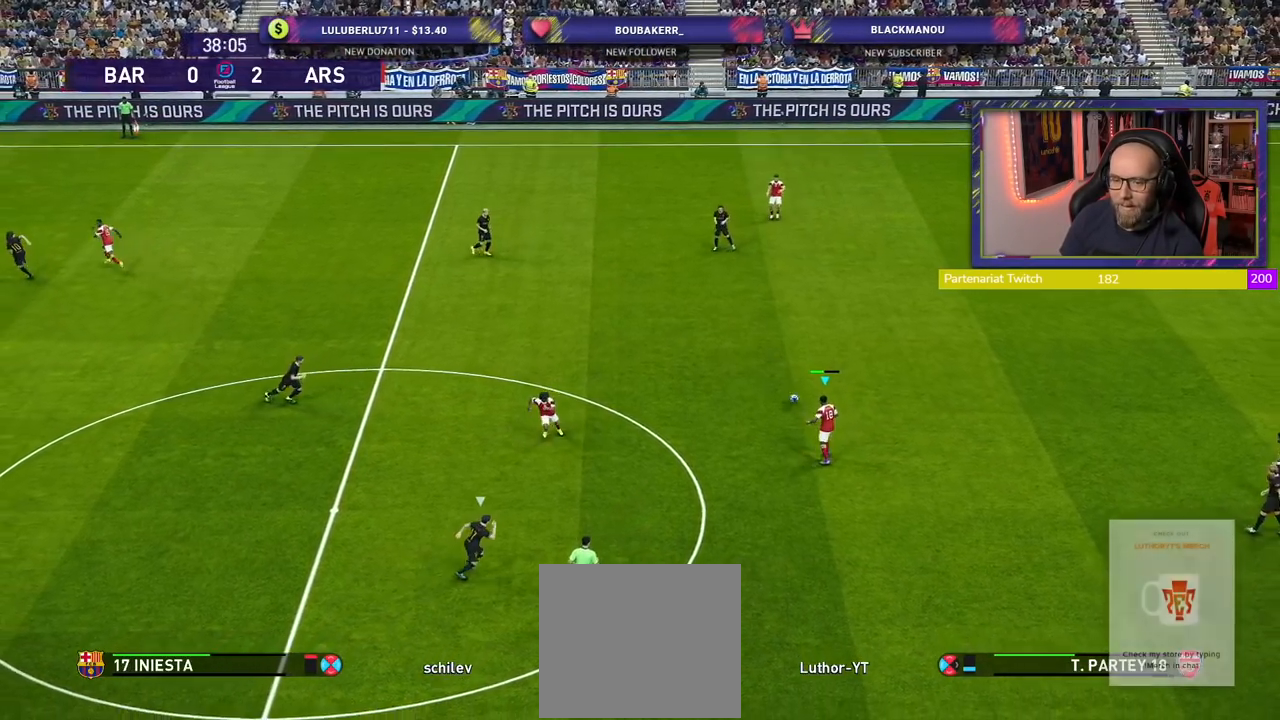
{"buttons": [], "left_stick": "down-left", "right_stick": "center", "events": [[440, "left_stick", "down-left"]]}
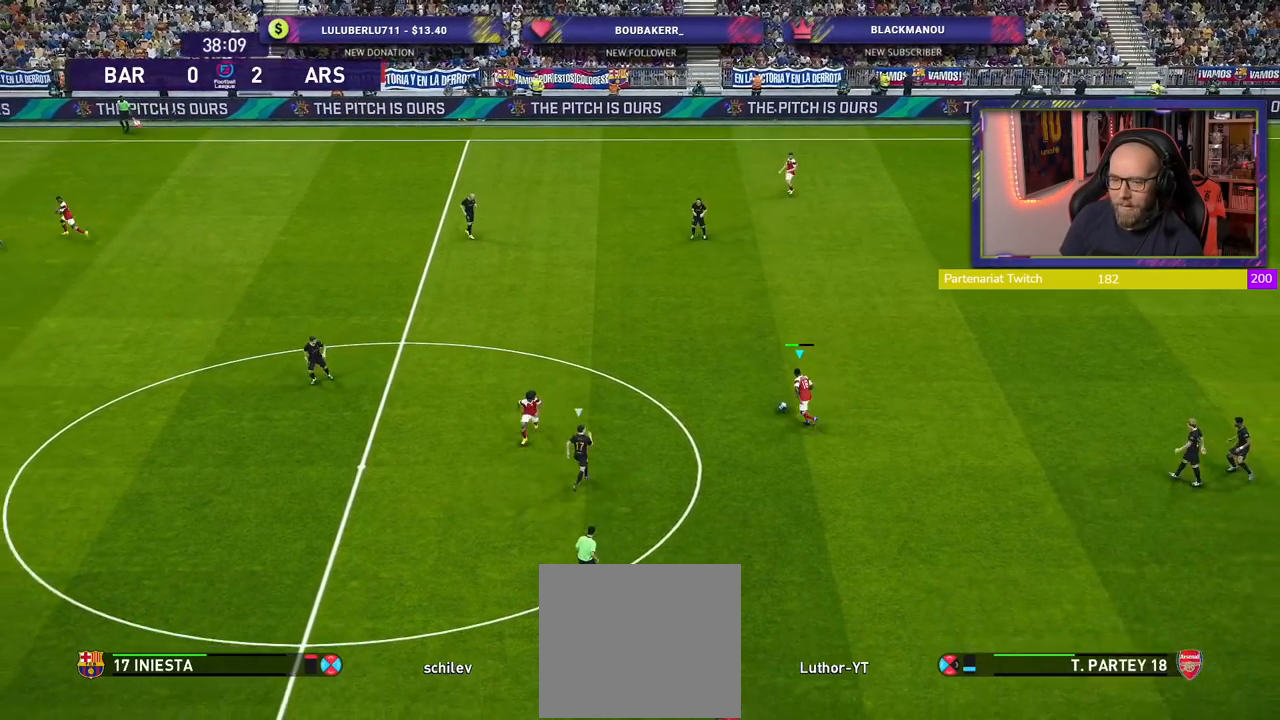
{"buttons": [], "left_stick": "down-left", "right_stick": "center", "events": [[60, "CROSS", "down"], [200, "CROSS", "up"]]}
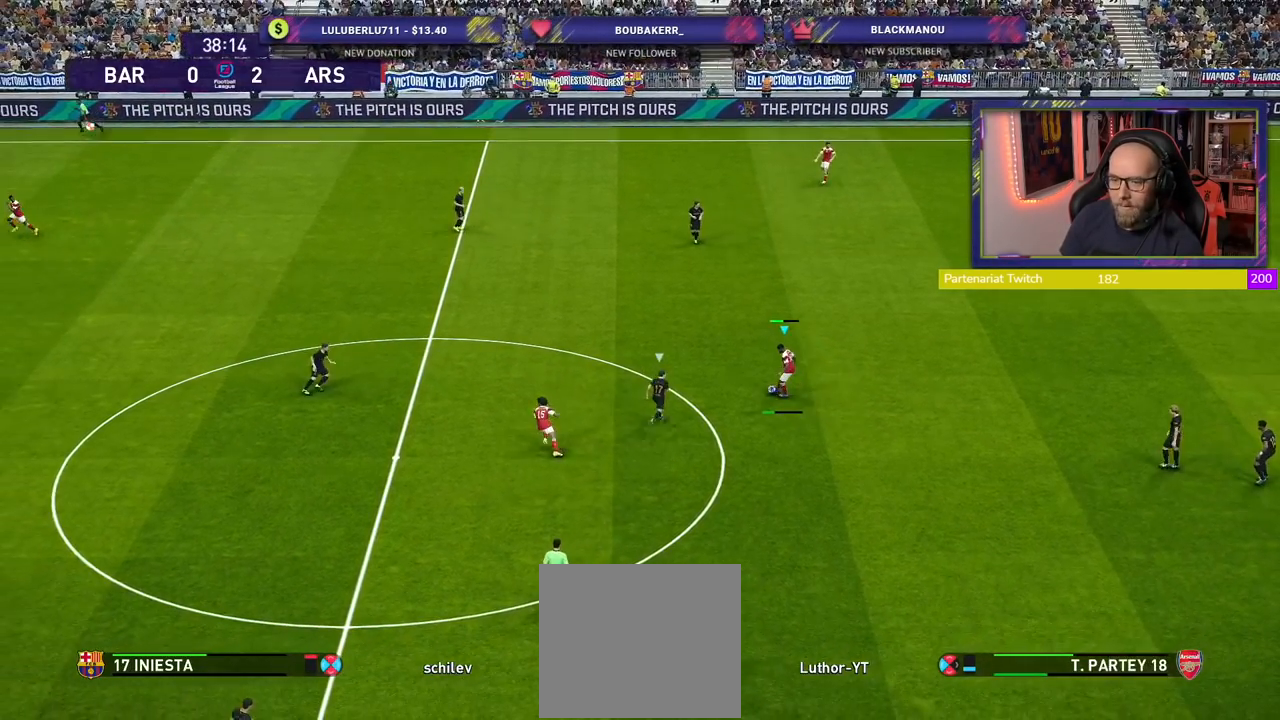
{"buttons": [], "left_stick": "down-left", "right_stick": "center", "events": []}
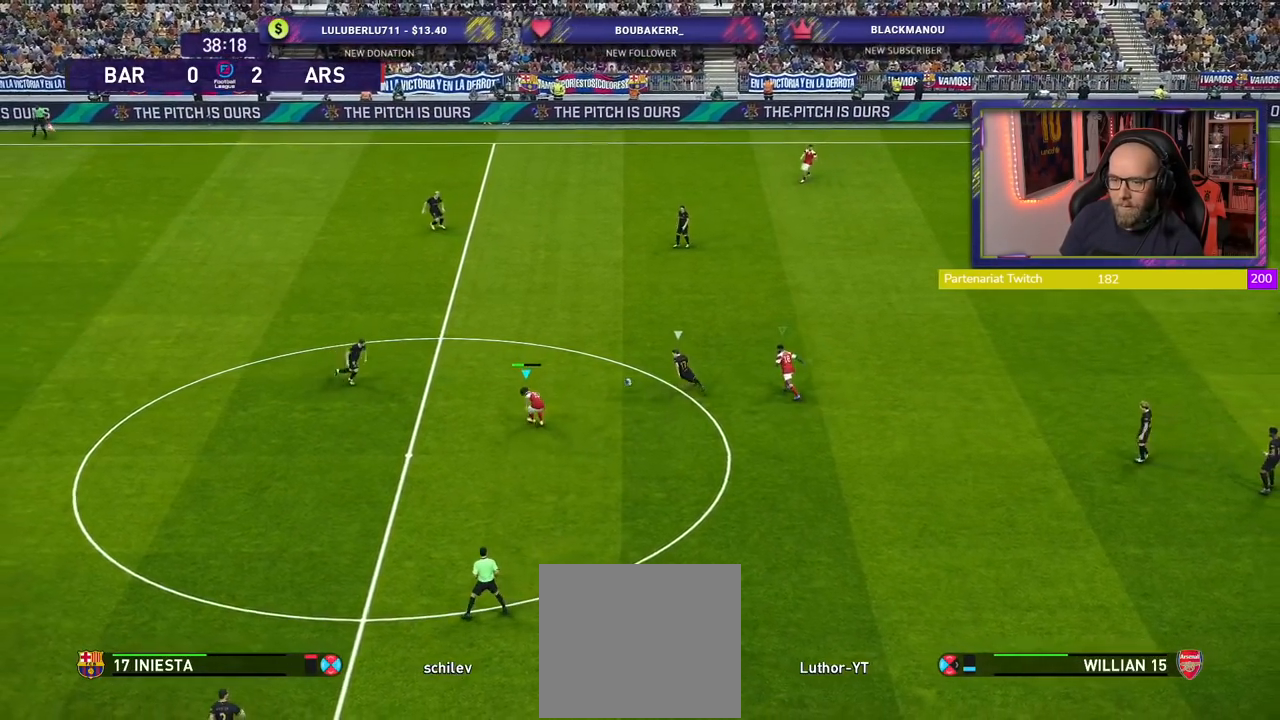
{"buttons": ["R2"], "left_stick": "up-left", "right_stick": "center", "events": [[60, "left_stick", "up-left"], [180, "R2", "down"], [340, "CROSS", "down"], [440, "CROSS", "up"]]}
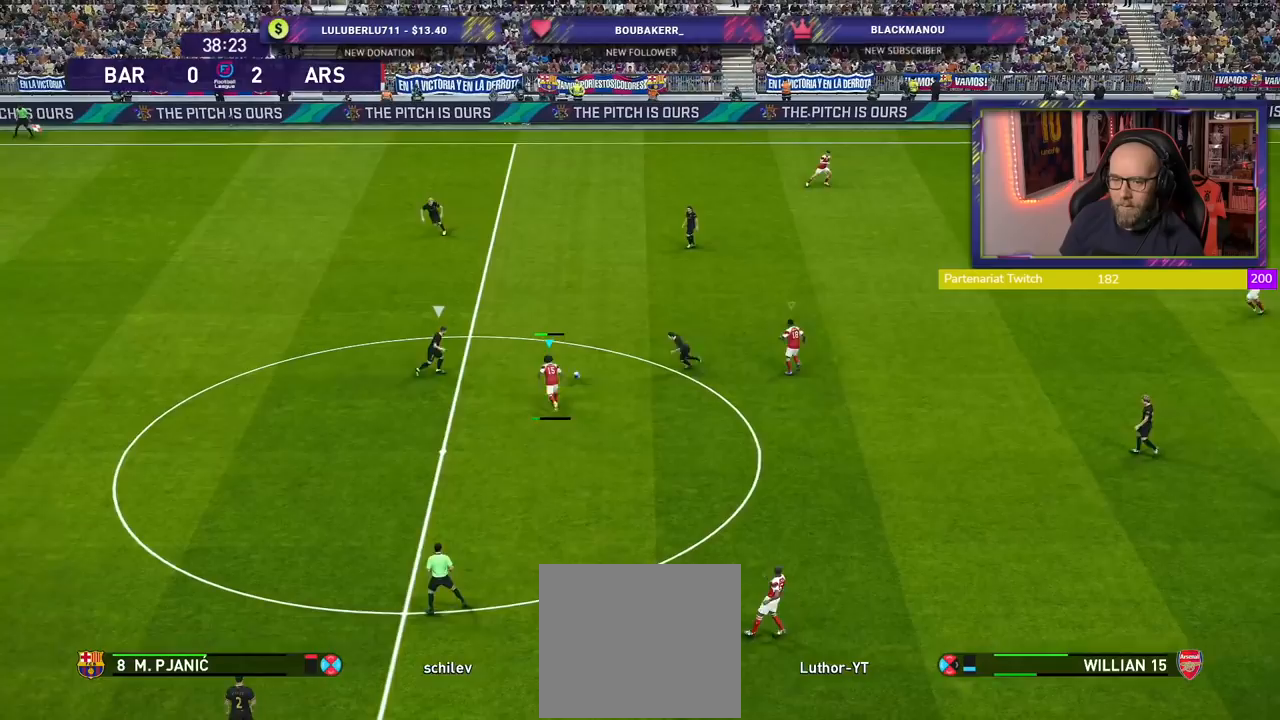
{"buttons": [], "left_stick": "center", "right_stick": "center", "events": [[220, "R2", "up"], [300, "left_stick", "center"]]}
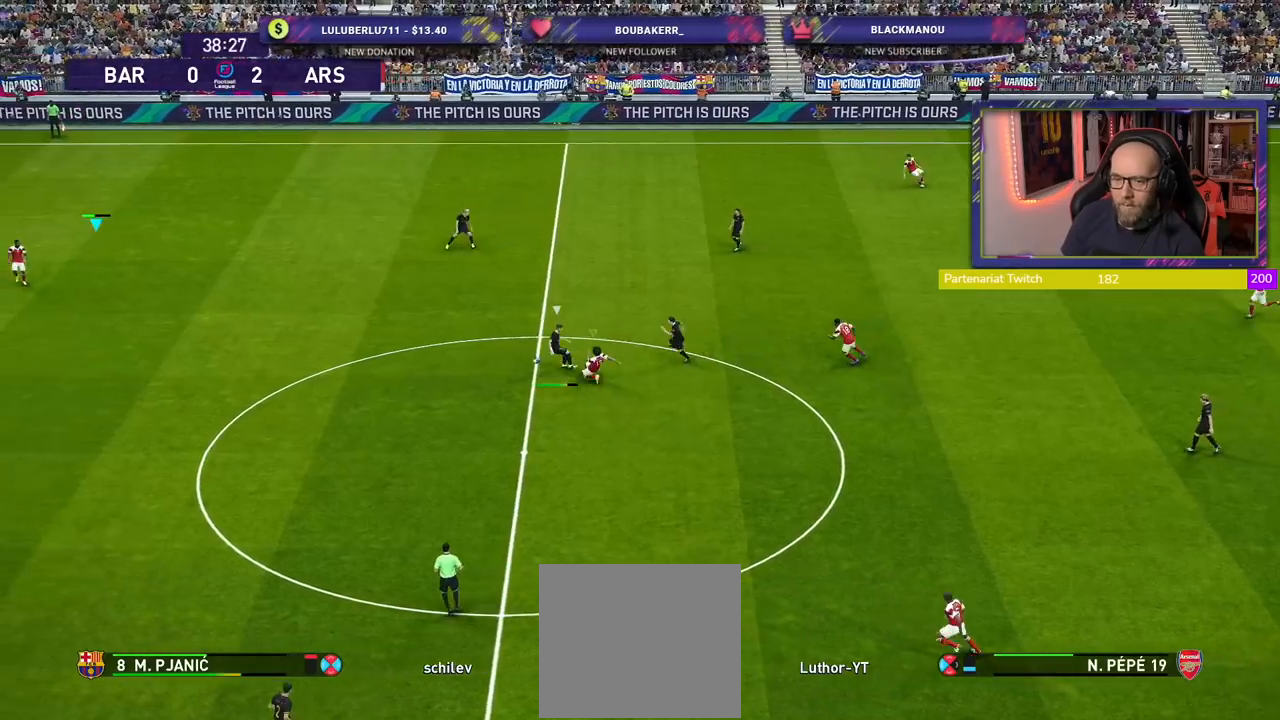
{"buttons": ["R2"], "left_stick": "down-right", "right_stick": "center", "events": [[100, "R2", "down"], [100, "left_stick", "down-right"]]}
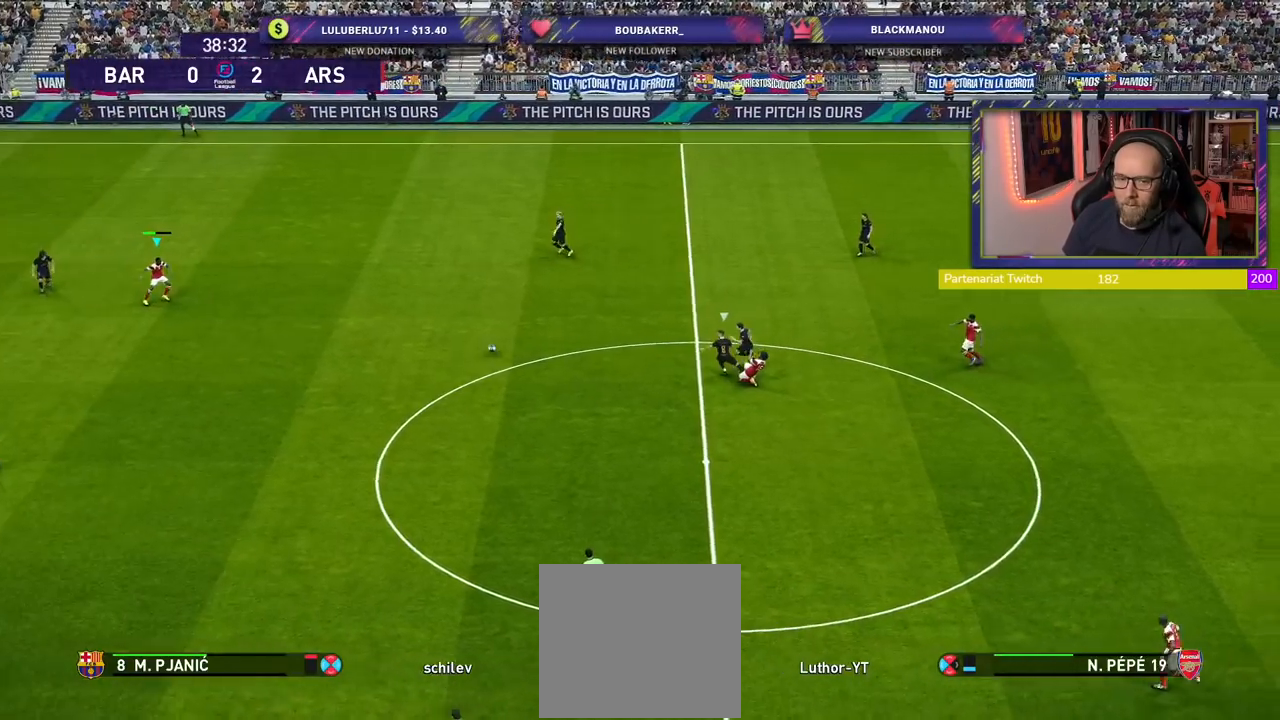
{"buttons": ["CROSS", "L1"], "left_stick": "down", "right_stick": "center", "events": [[140, "left_stick", "down"], [460, "CROSS", "down"], [460, "L1", "down"], [500, "R2", "up"]]}
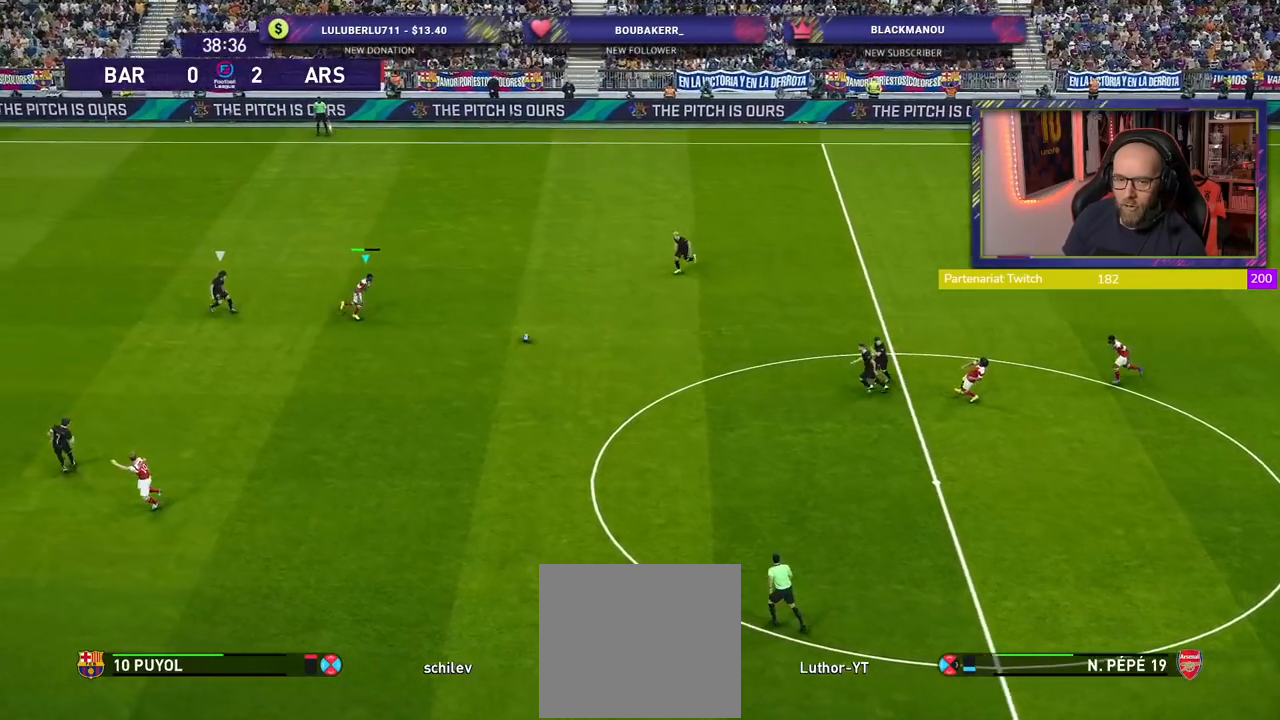
{"buttons": [], "left_stick": "center", "right_stick": "center", "events": [[80, "CROSS", "up"], [140, "L1", "up"], [360, "left_stick", "center"]]}
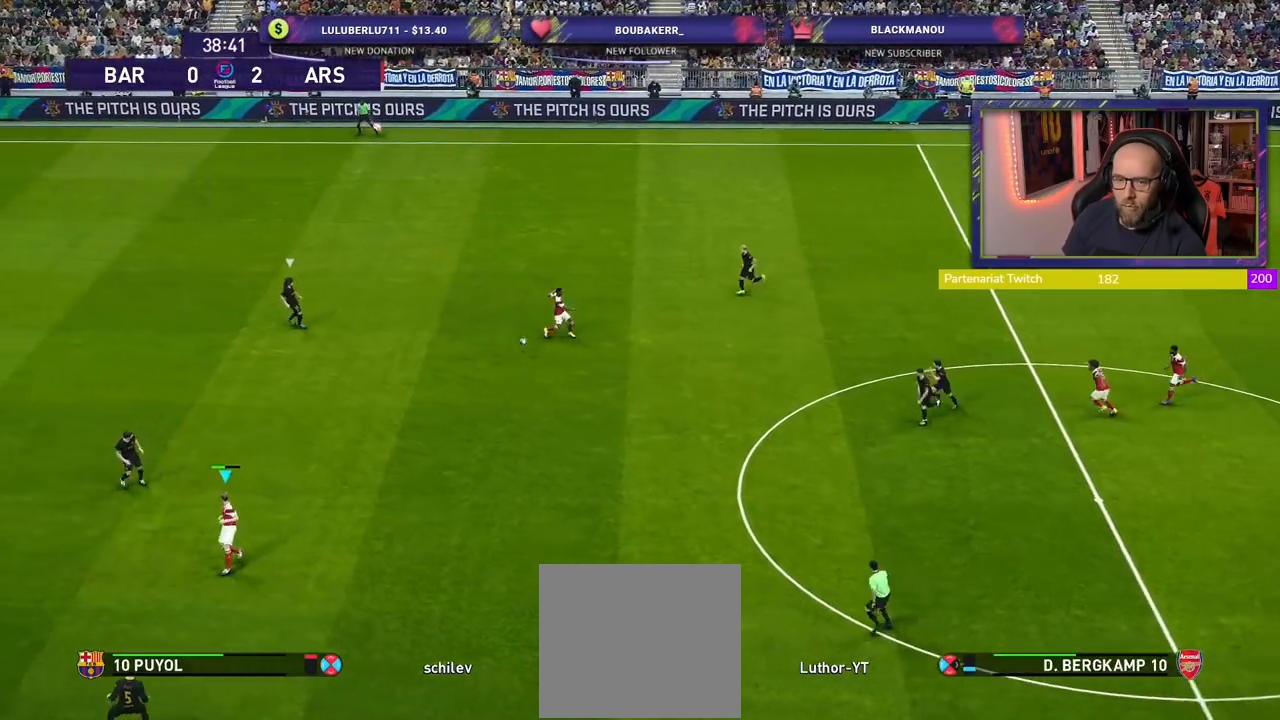
{"buttons": [], "left_stick": "up", "right_stick": "center", "events": [[160, "left_stick", "up-right"], [360, "left_stick", "up"]]}
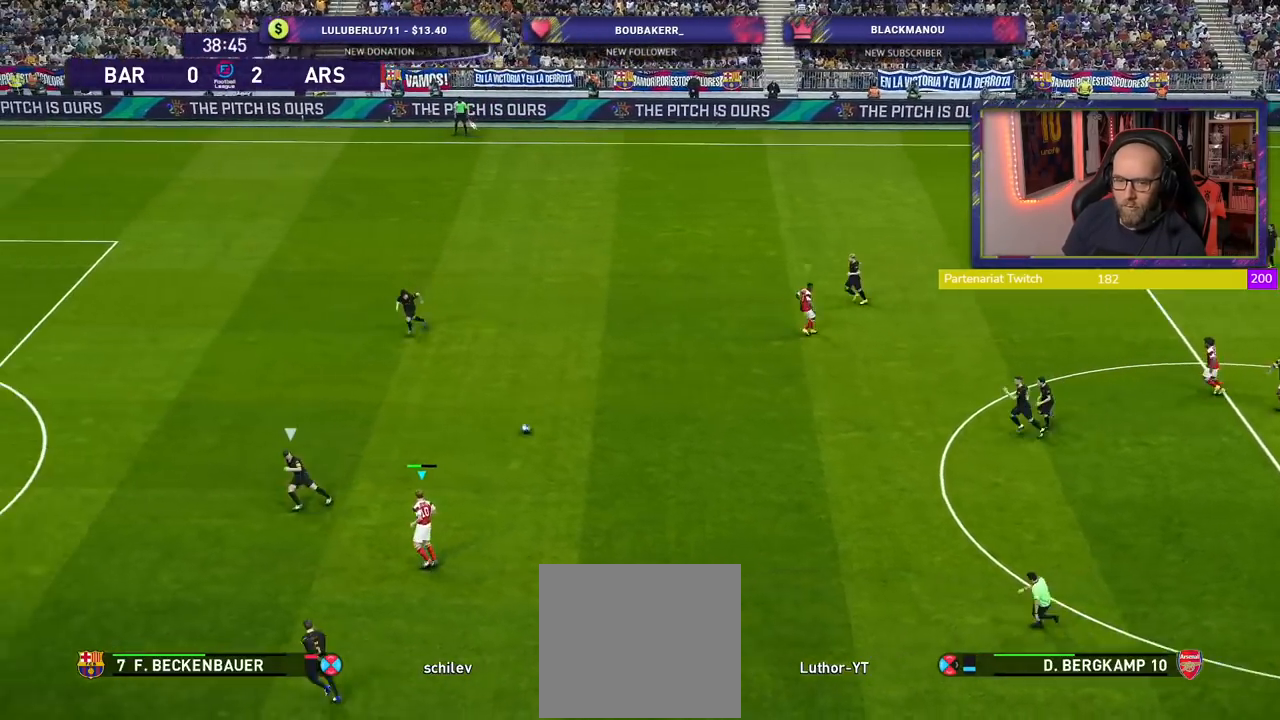
{"buttons": ["R2"], "left_stick": "up-left", "right_stick": "center", "events": [[220, "R2", "down"], [320, "left_stick", "up-left"]]}
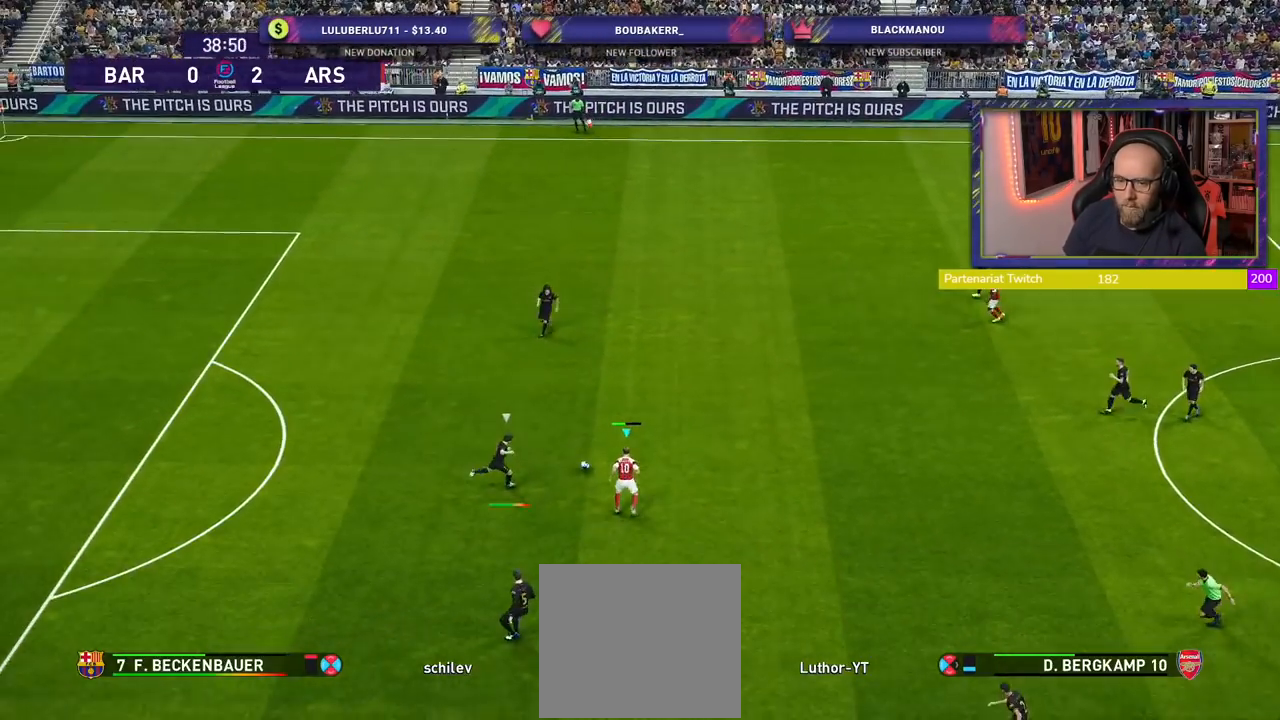
{"buttons": ["CROSS", "L1", "R2"], "left_stick": "left", "right_stick": "center", "events": [[240, "left_stick", "left"], [360, "CROSS", "down"], [420, "CROSS", "up"], [440, "L1", "down"], [480, "CROSS", "down"]]}
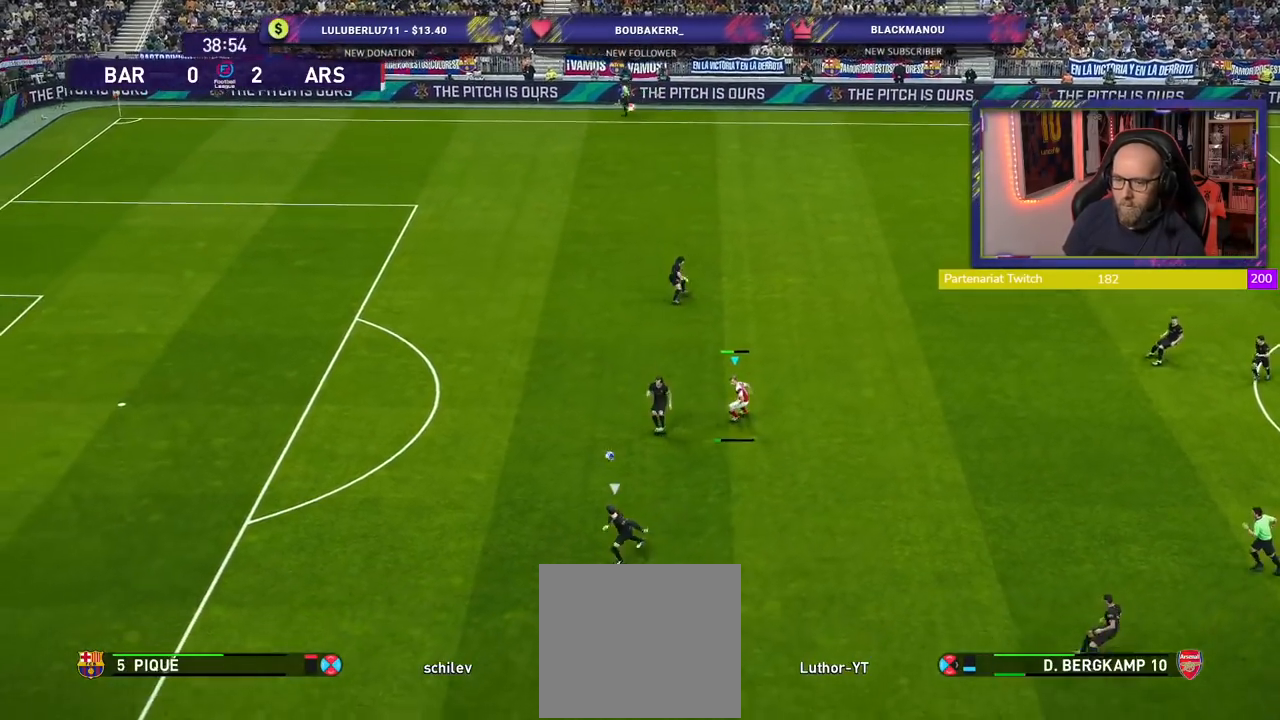
{"buttons": ["R2"], "left_stick": "down-left", "right_stick": "center", "events": [[100, "L1", "up"], [120, "CROSS", "up"], [200, "left_stick", "down-left"]]}
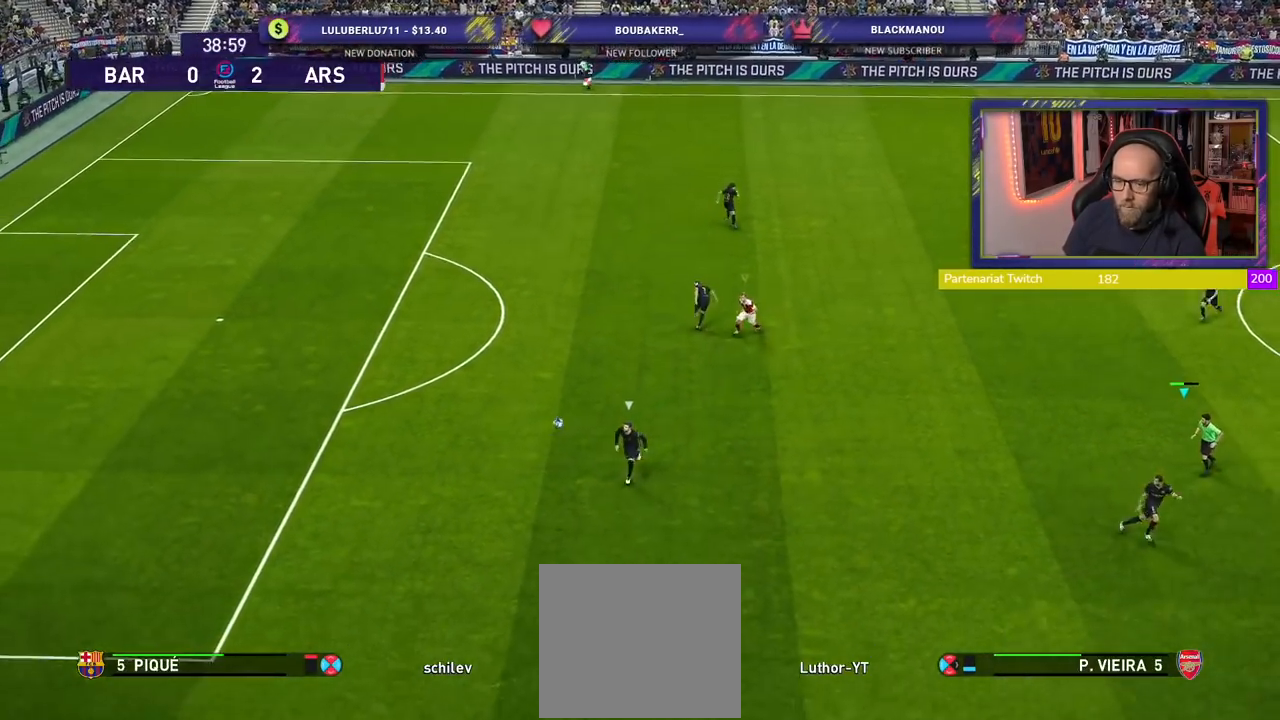
{"buttons": ["R2"], "left_stick": "down-left", "right_stick": "center", "events": []}
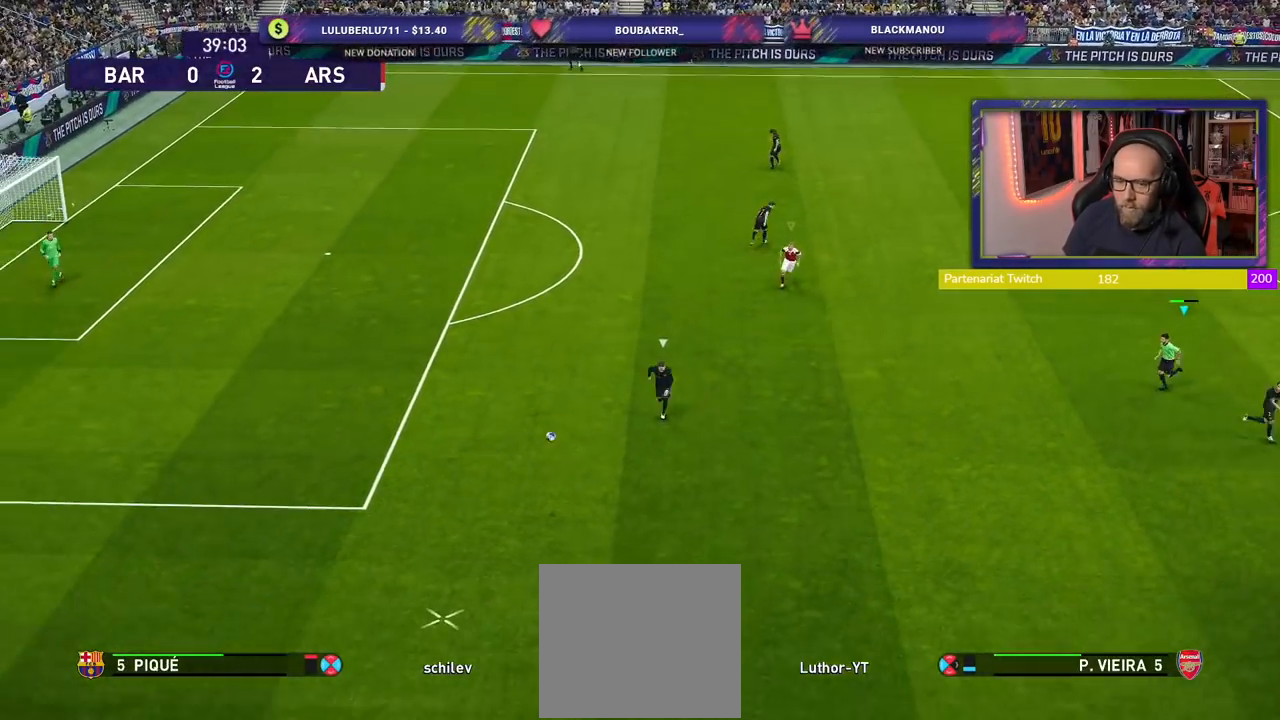
{"buttons": ["R2"], "left_stick": "down-left", "right_stick": "center", "events": []}
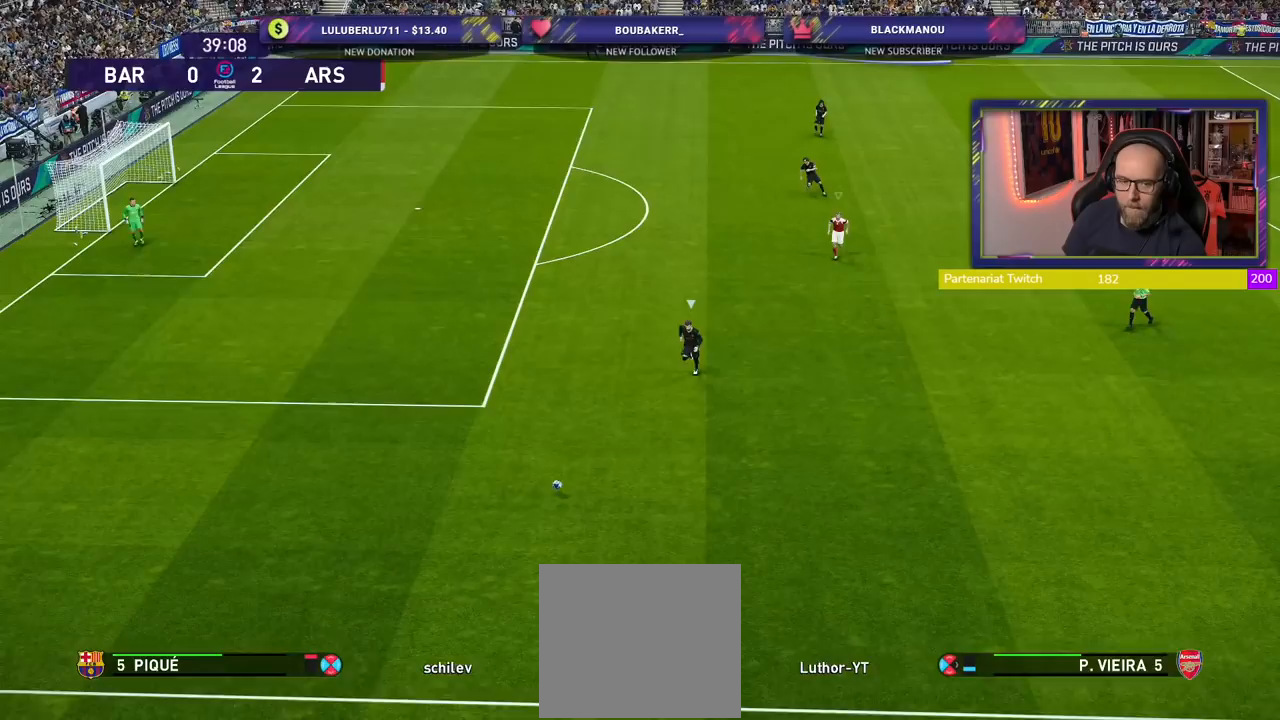
{"buttons": ["R2"], "left_stick": "down-left", "right_stick": "center", "events": []}
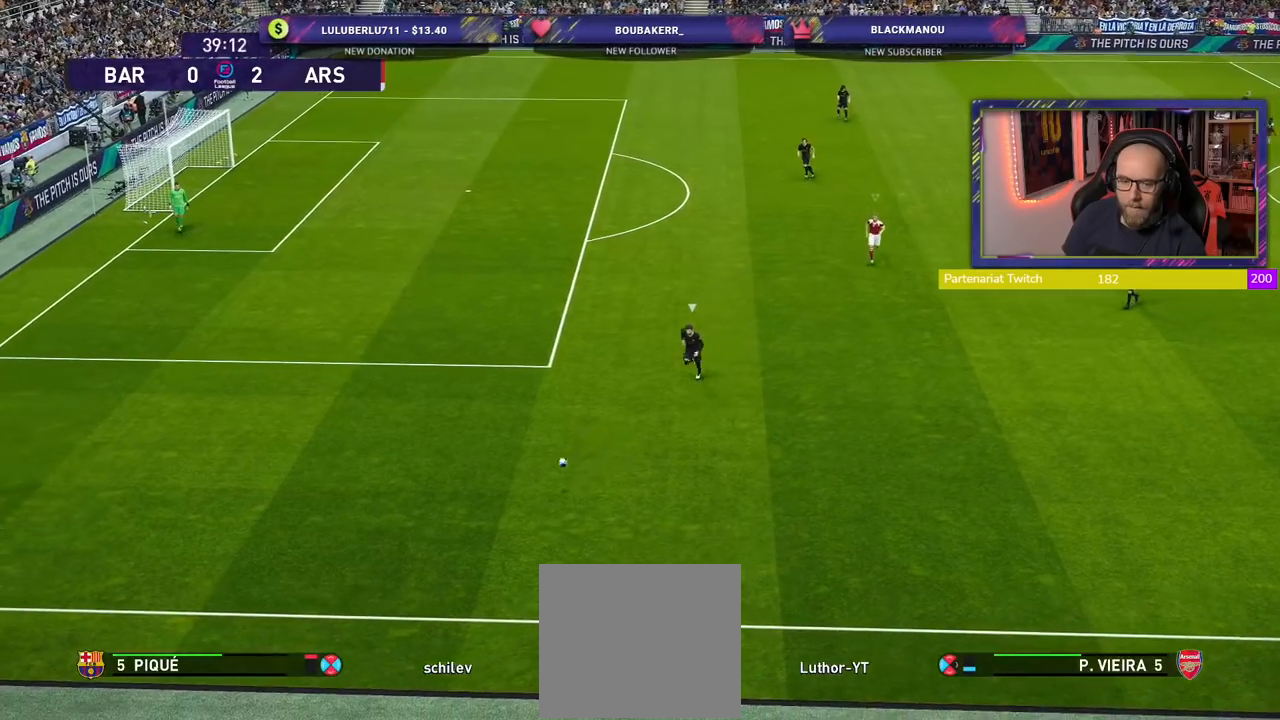
{"buttons": [], "left_stick": "center", "right_stick": "center", "events": [[120, "left_stick", "center"], [260, "R2", "up"]]}